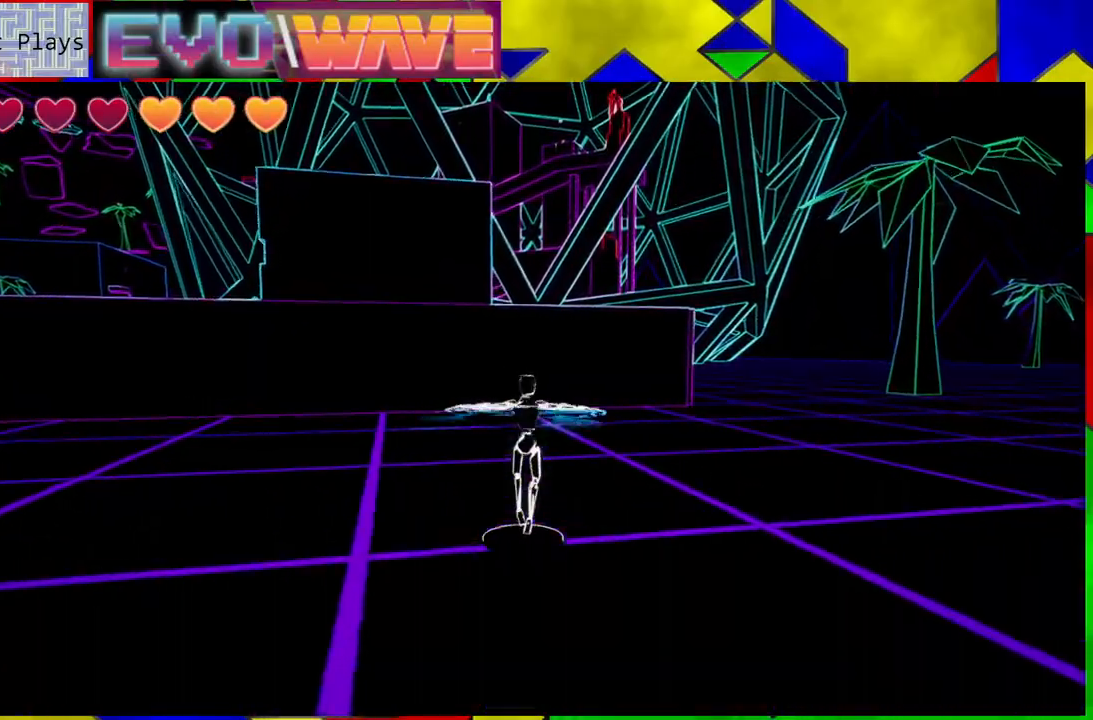
Gameplay with a controller (Nintendo layout); each line is a JSON object with the inputs held at the frame after it. "events" lists button and stick changes between this image and that frame as [ms after this image, input, new state], when the widget could be followed in between. Not read: L3 R3.
{"buttons": ["B"], "left_stick": "up", "right_stick": "center", "events": [[83, "B", "down"]]}
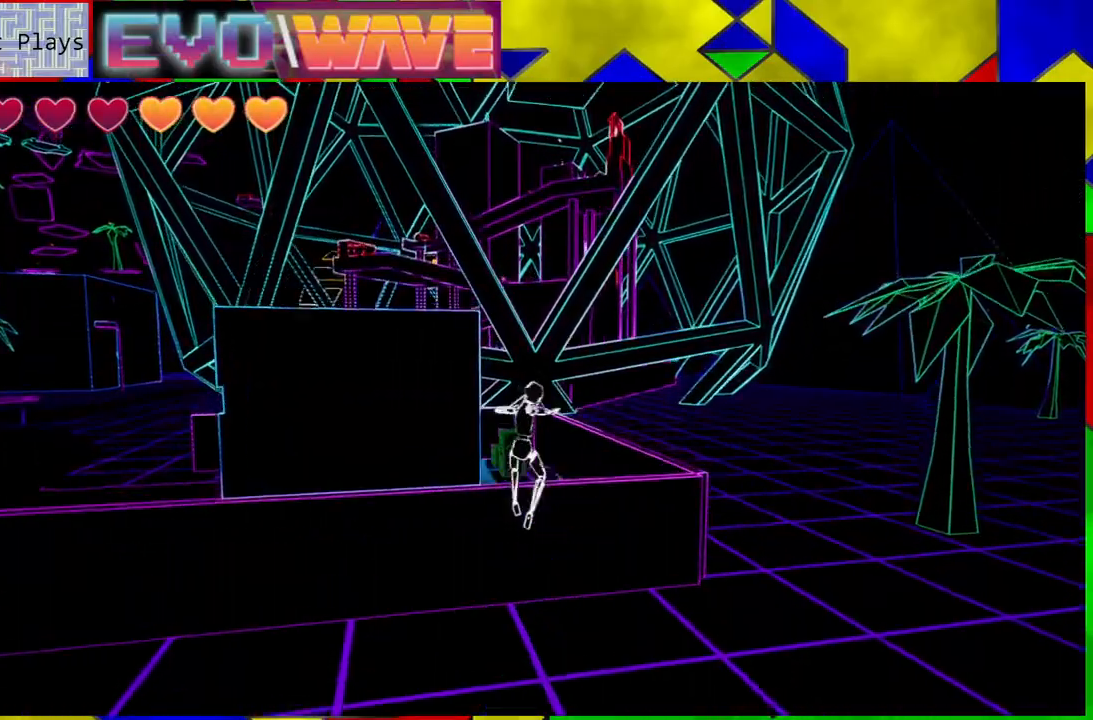
{"buttons": [], "left_stick": "up", "right_stick": "center", "events": [[17, "B", "up"]]}
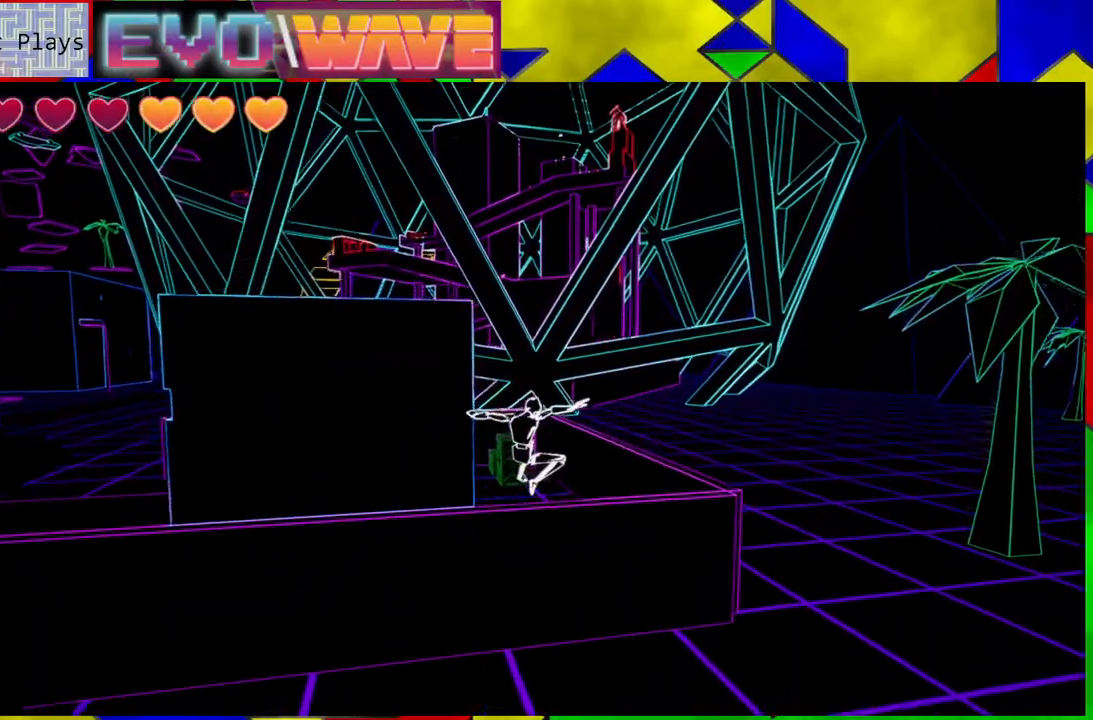
{"buttons": [], "left_stick": "up", "right_stick": "center", "events": []}
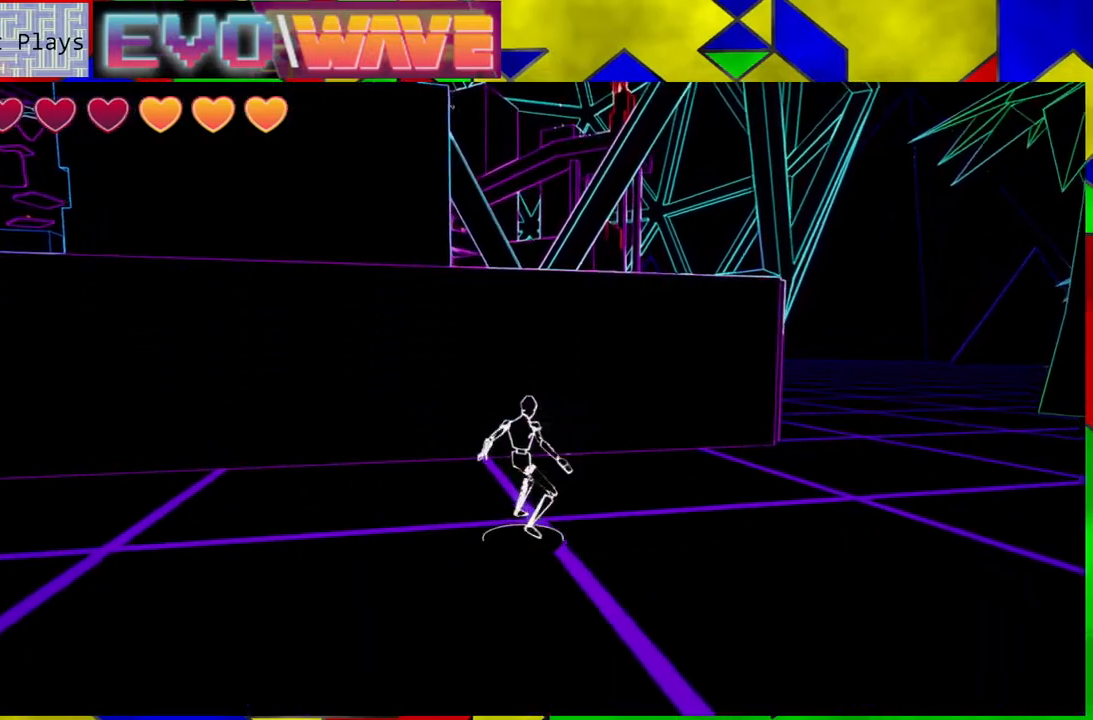
{"buttons": [], "left_stick": "up", "right_stick": "center", "events": [[67, "B", "down"], [400, "B", "up"]]}
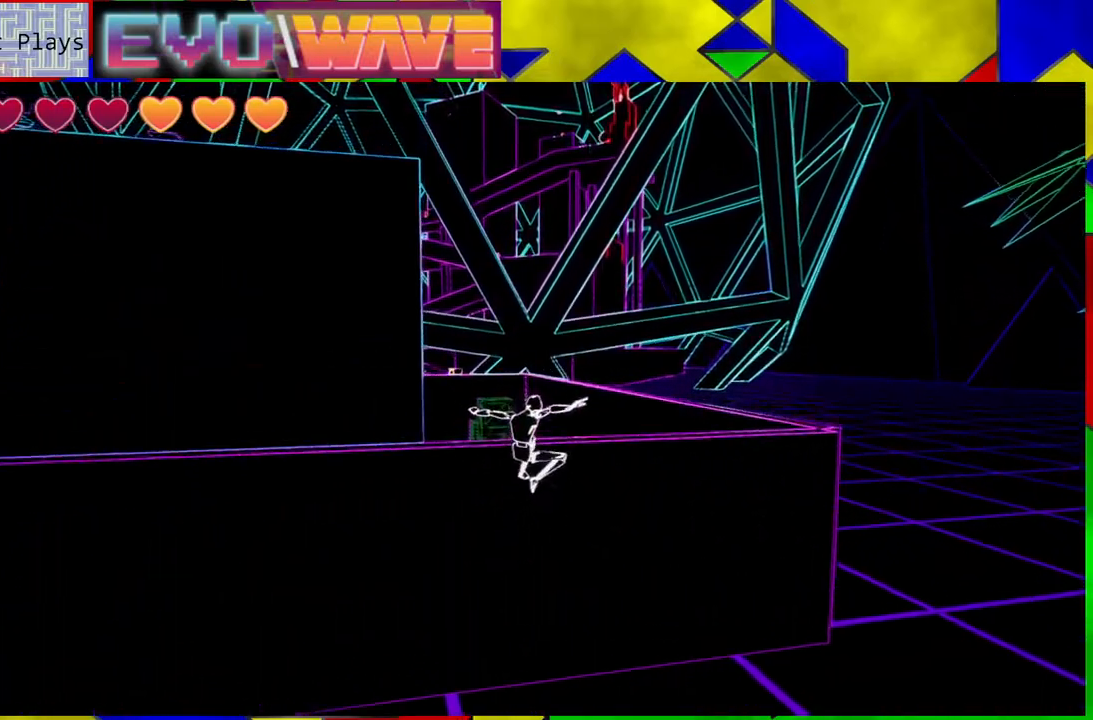
{"buttons": ["B"], "left_stick": "up", "right_stick": "center", "events": [[33, "B", "down"]]}
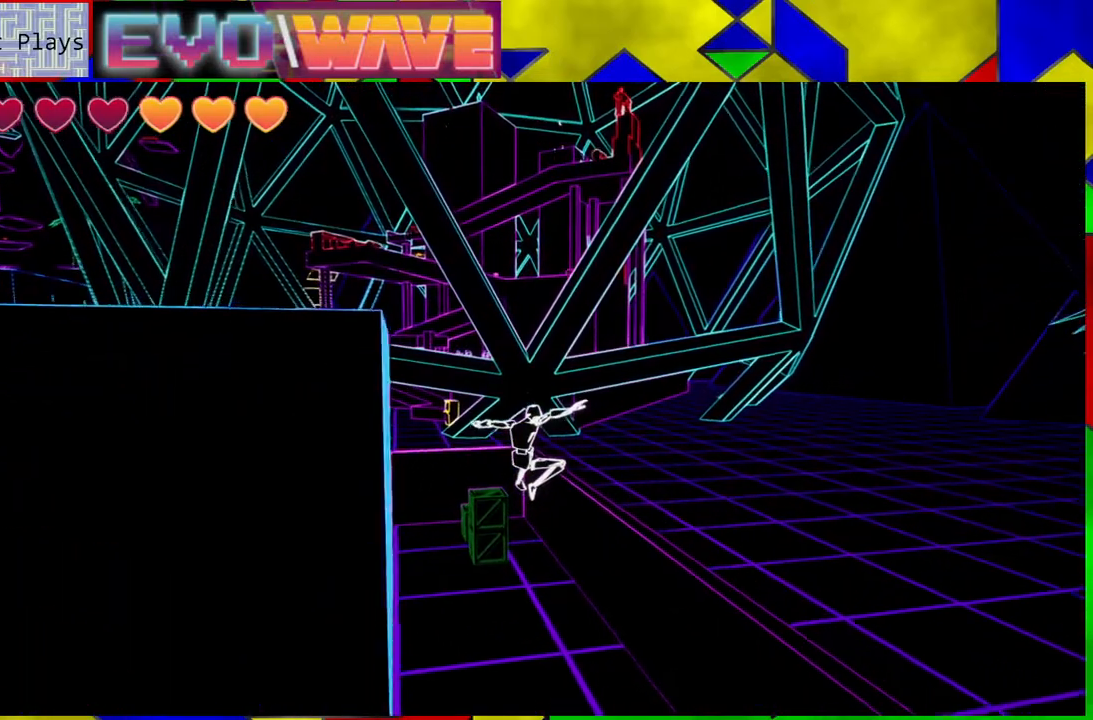
{"buttons": [], "left_stick": "up", "right_stick": "center", "events": [[167, "B", "up"]]}
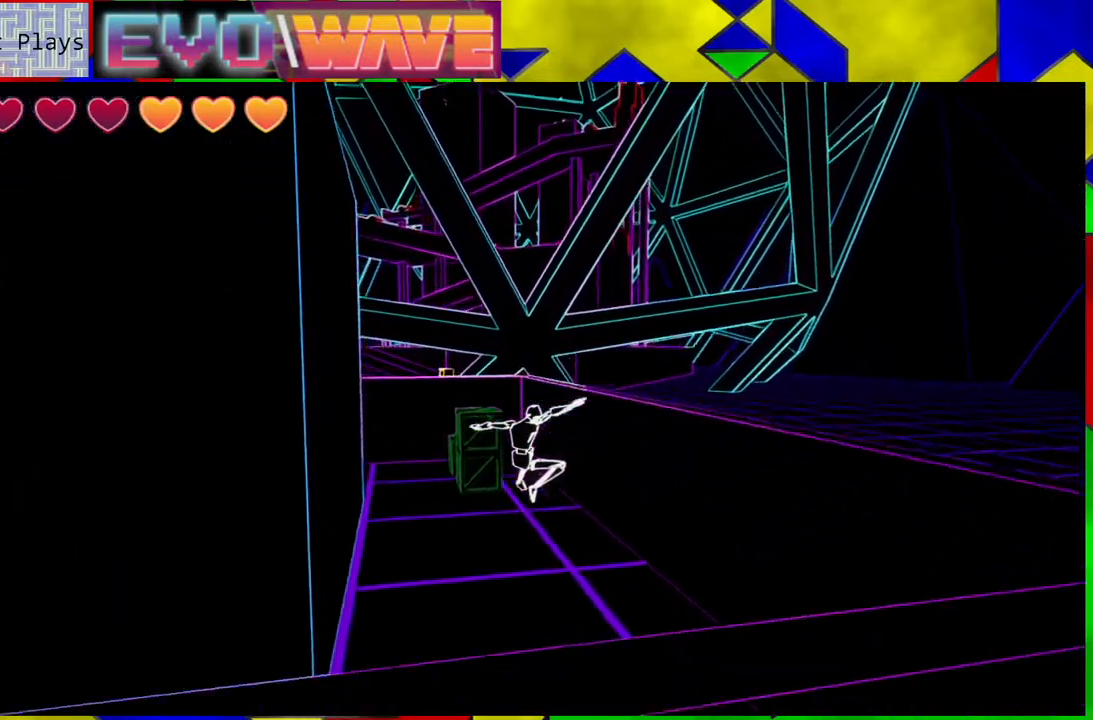
{"buttons": [], "left_stick": "up", "right_stick": "center", "events": []}
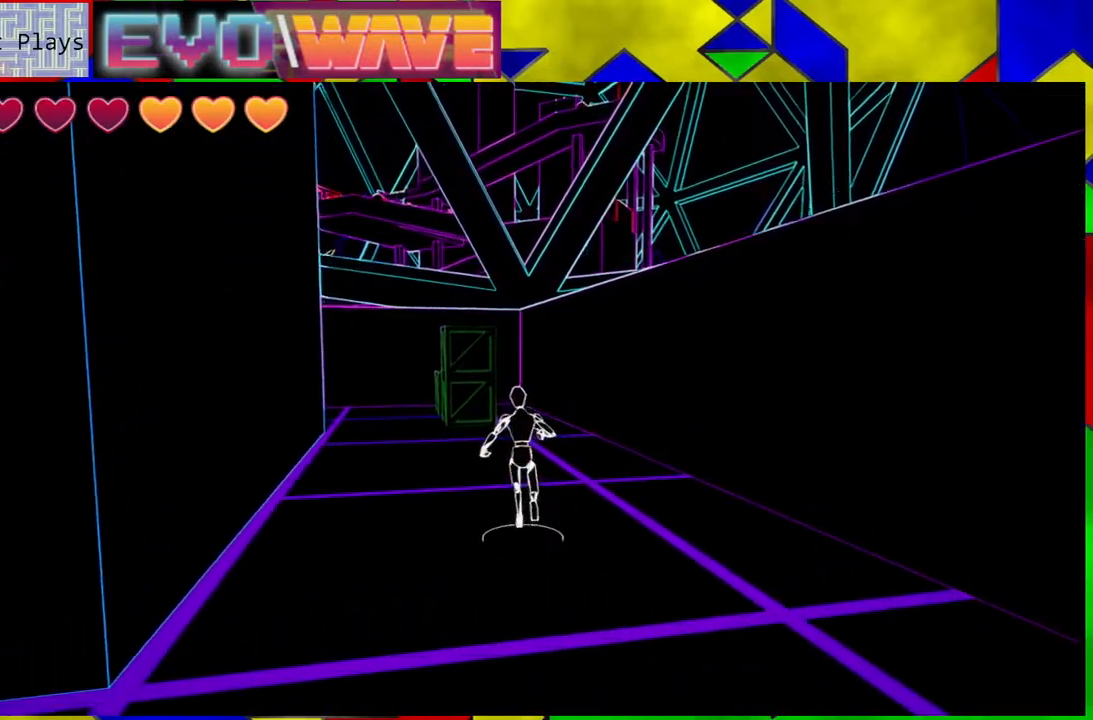
{"buttons": [], "left_stick": "up", "right_stick": "center", "events": []}
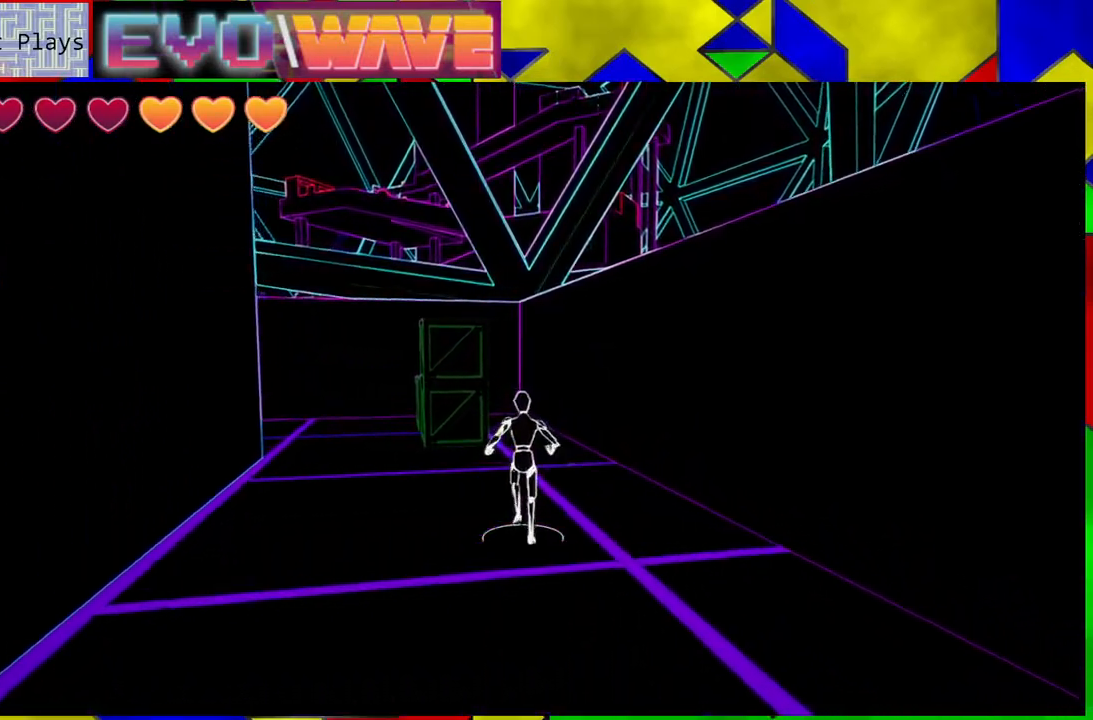
{"buttons": [], "left_stick": "up-left", "right_stick": "center", "events": [[100, "B", "down"], [350, "B", "up"], [500, "left_stick", "up-left"]]}
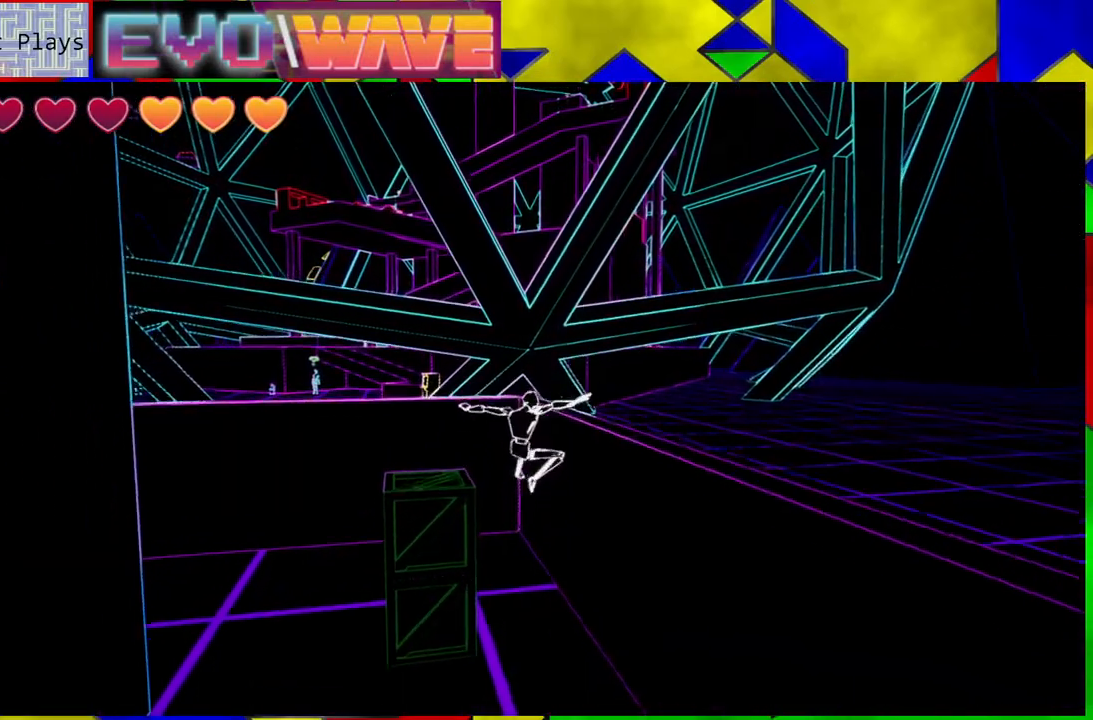
{"buttons": ["B"], "left_stick": "up-left", "right_stick": "center", "events": [[483, "B", "down"]]}
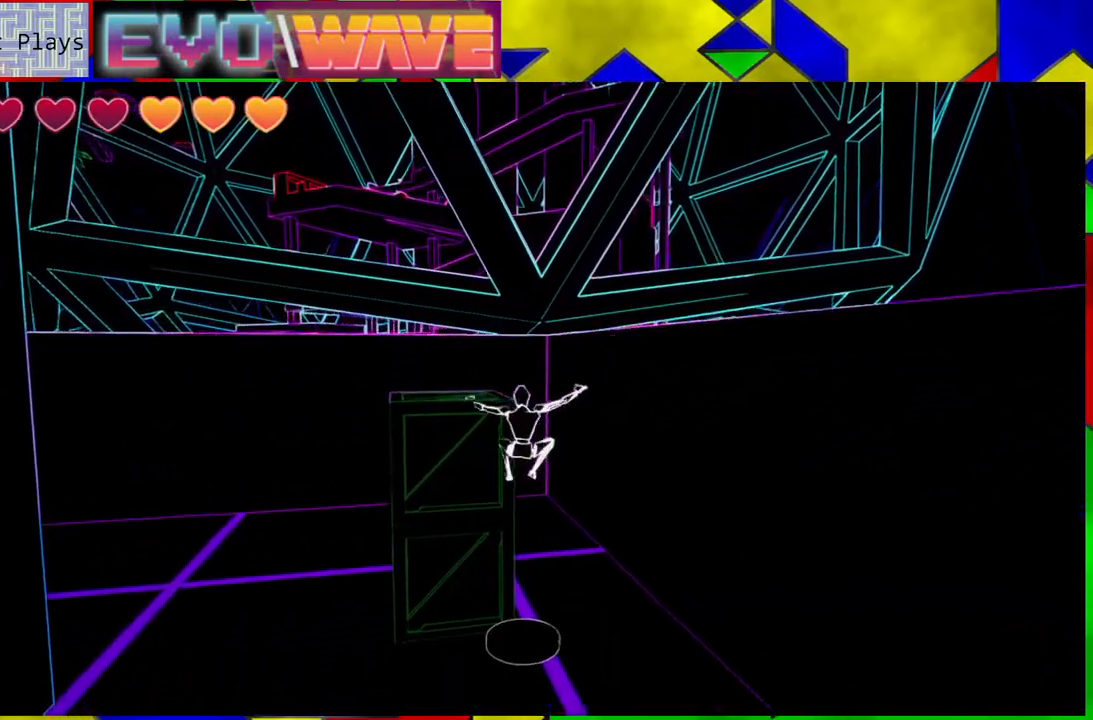
{"buttons": ["B"], "left_stick": "up-left", "right_stick": "center", "events": [[300, "B", "up"], [433, "B", "down"]]}
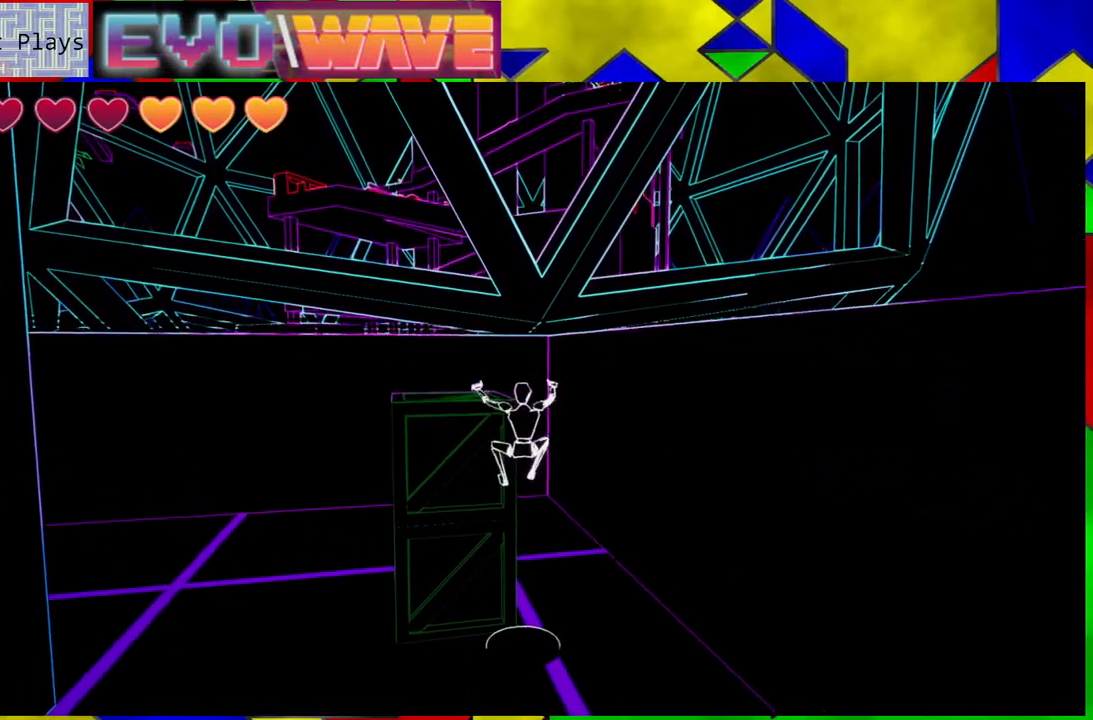
{"buttons": [], "left_stick": "up-left", "right_stick": "center", "events": [[100, "B", "up"]]}
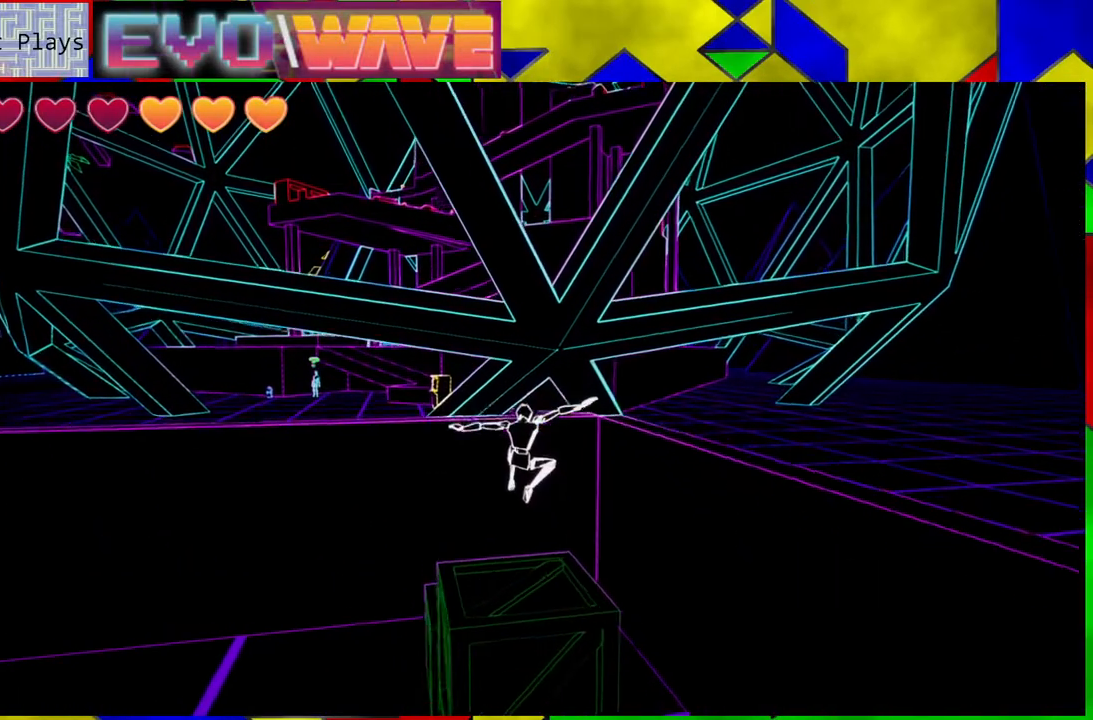
{"buttons": ["B"], "left_stick": "up-left", "right_stick": "center", "events": [[50, "B", "down"]]}
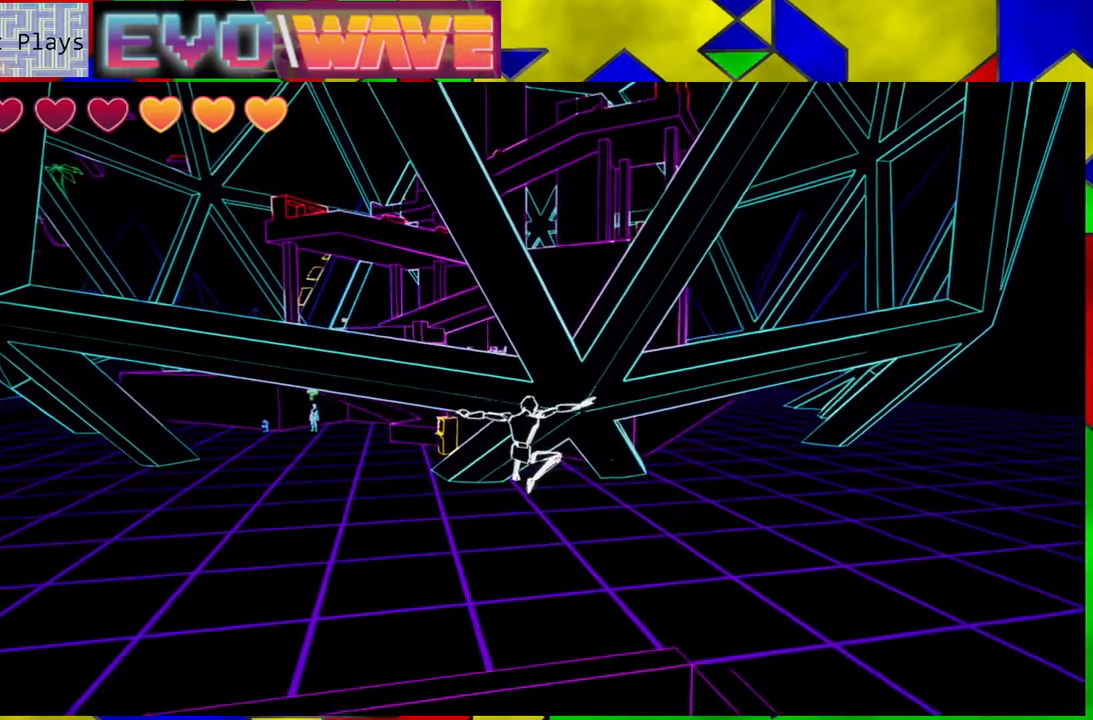
{"buttons": ["Y"], "left_stick": "up-left", "right_stick": "center", "events": [[200, "B", "up"], [317, "Y", "down"]]}
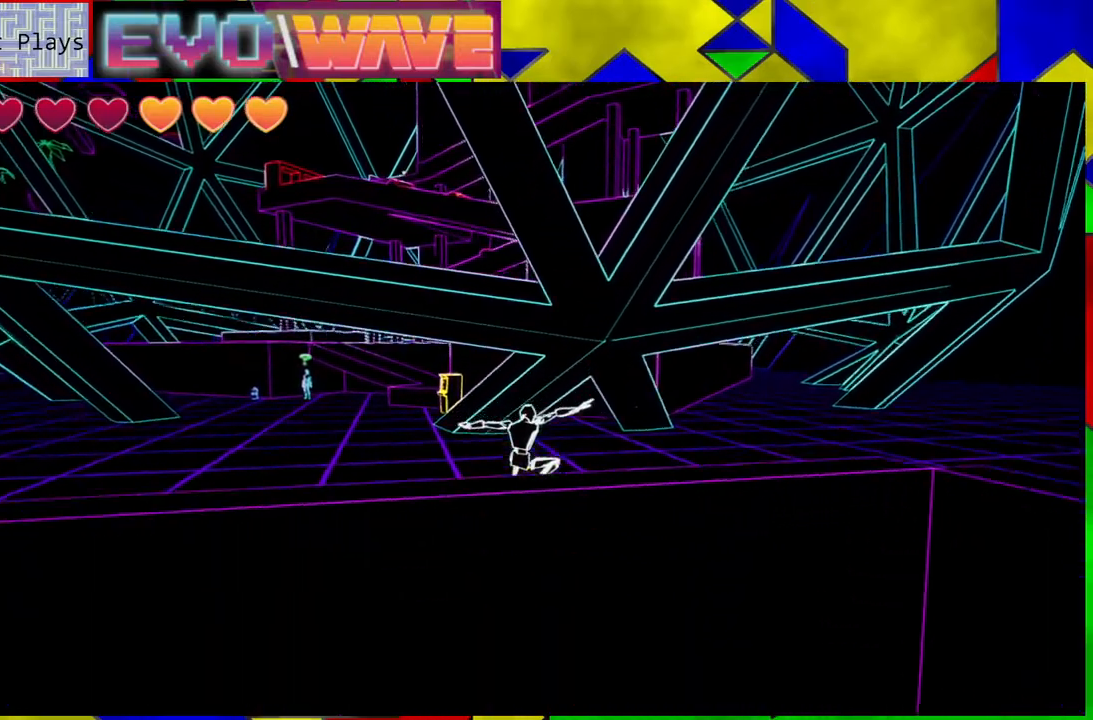
{"buttons": [], "left_stick": "up-left", "right_stick": "center", "events": [[33, "Y", "up"], [183, "Y", "down"], [400, "Y", "up"]]}
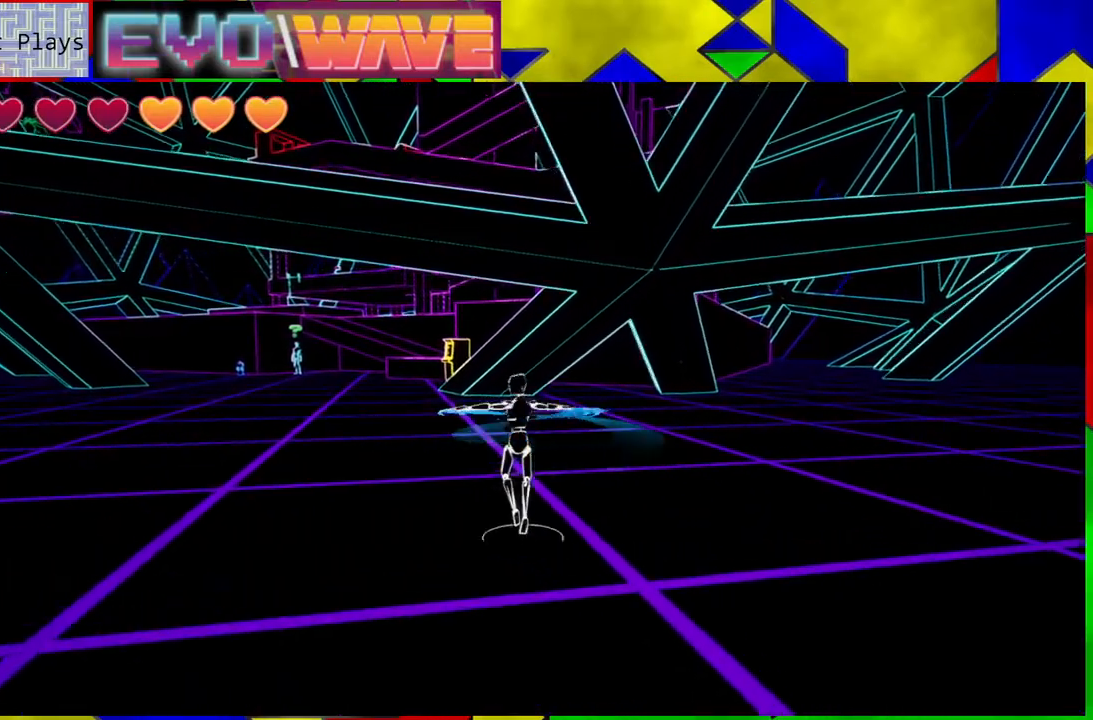
{"buttons": [], "left_stick": "up-left", "right_stick": "center", "events": []}
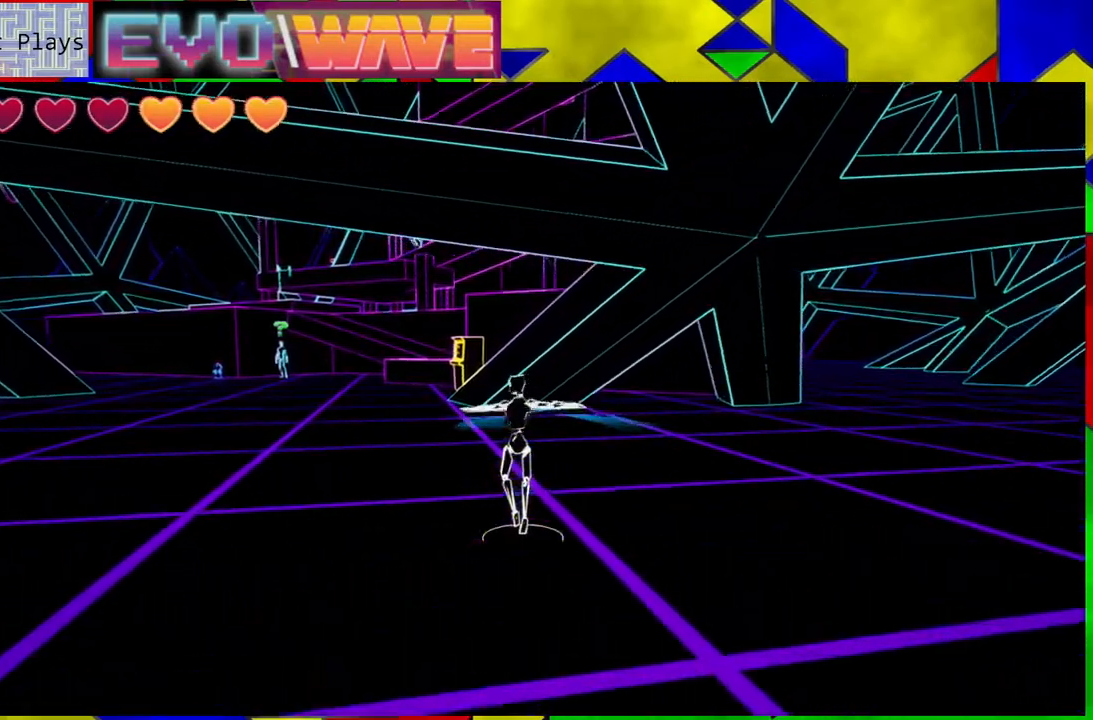
{"buttons": [], "left_stick": "up-left", "right_stick": "center", "events": []}
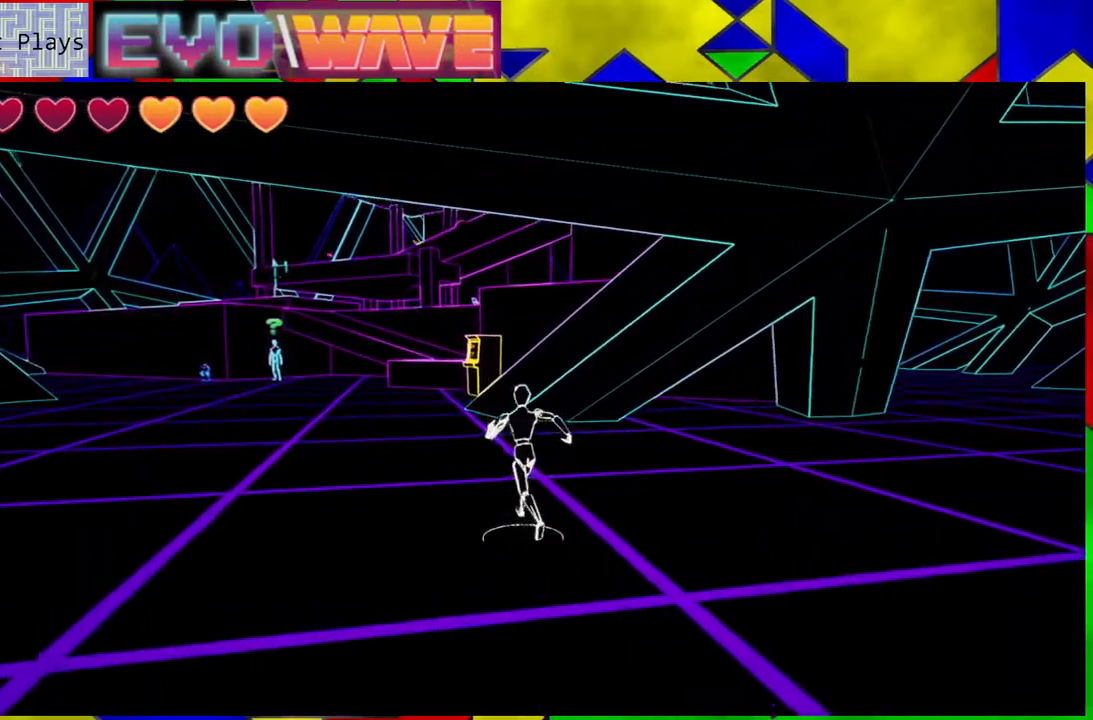
{"buttons": [], "left_stick": "up-left", "right_stick": "center", "events": [[17, "Y", "down"], [233, "Y", "up"]]}
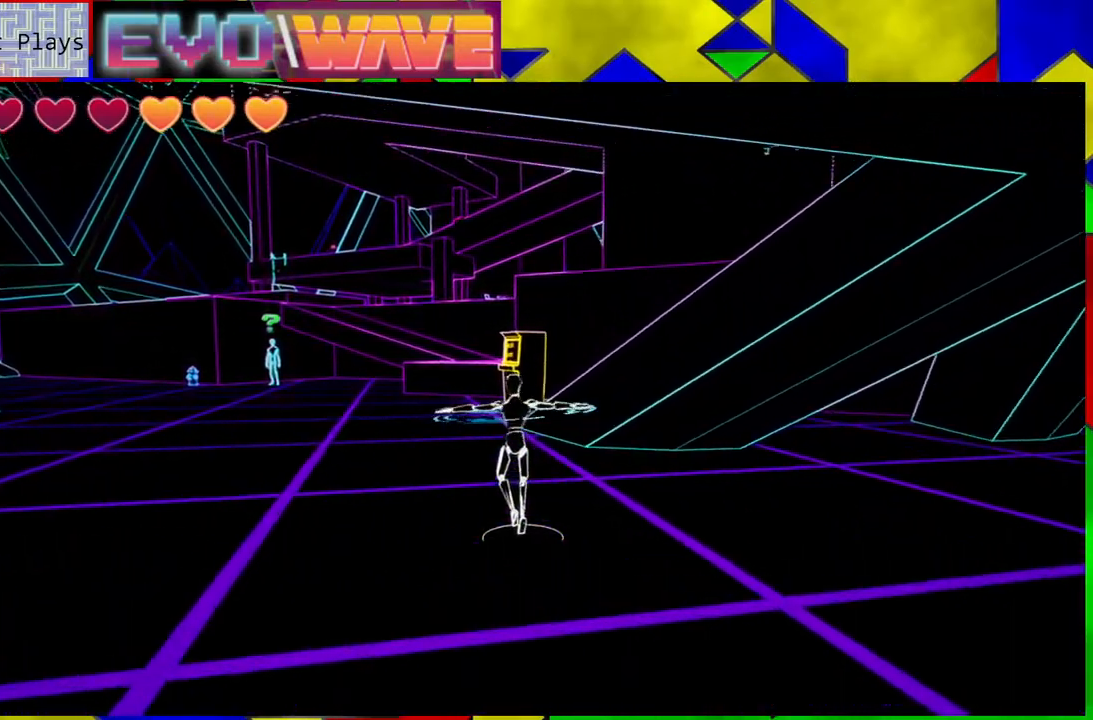
{"buttons": [], "left_stick": "up-left", "right_stick": "center", "events": []}
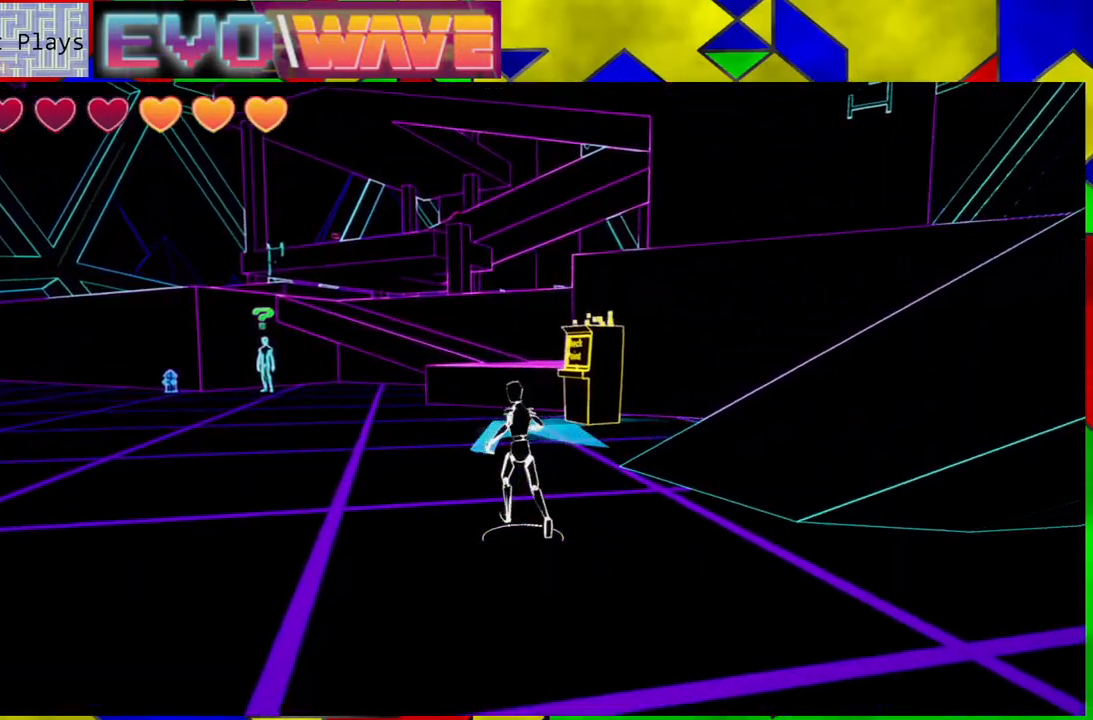
{"buttons": [], "left_stick": "up-left", "right_stick": "center", "events": [[150, "right_stick", "left"], [433, "right_stick", "center"]]}
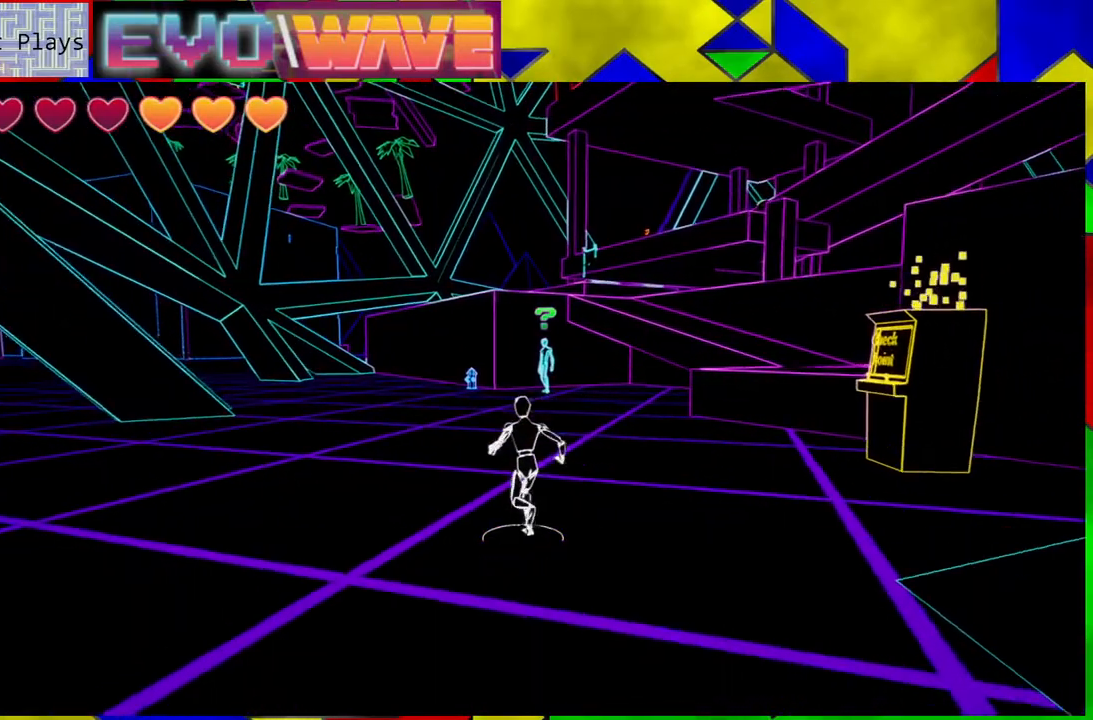
{"buttons": [], "left_stick": "up", "right_stick": "center", "events": [[183, "left_stick", "up"]]}
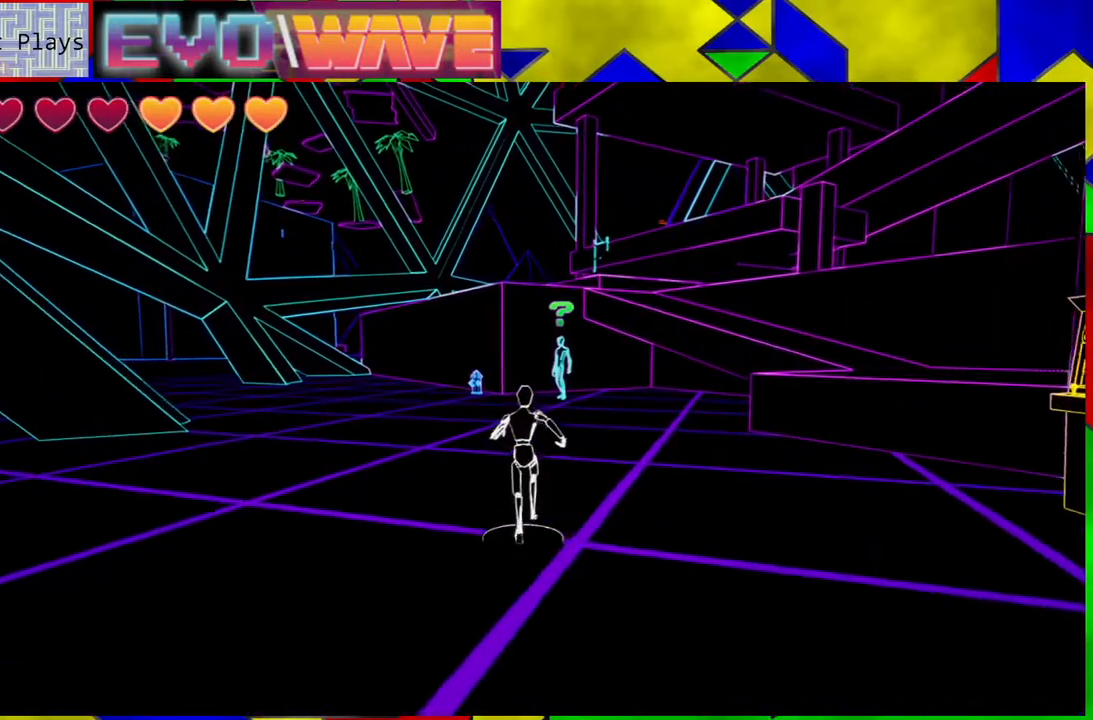
{"buttons": [], "left_stick": "up", "right_stick": "center", "events": []}
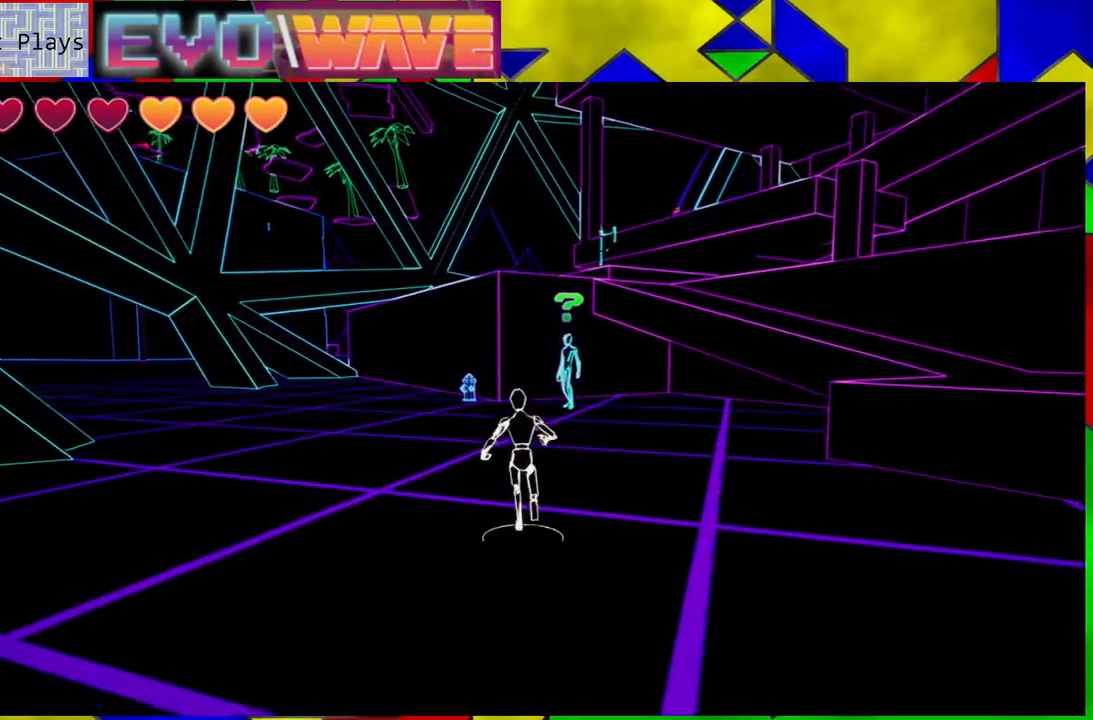
{"buttons": [], "left_stick": "up", "right_stick": "center", "events": []}
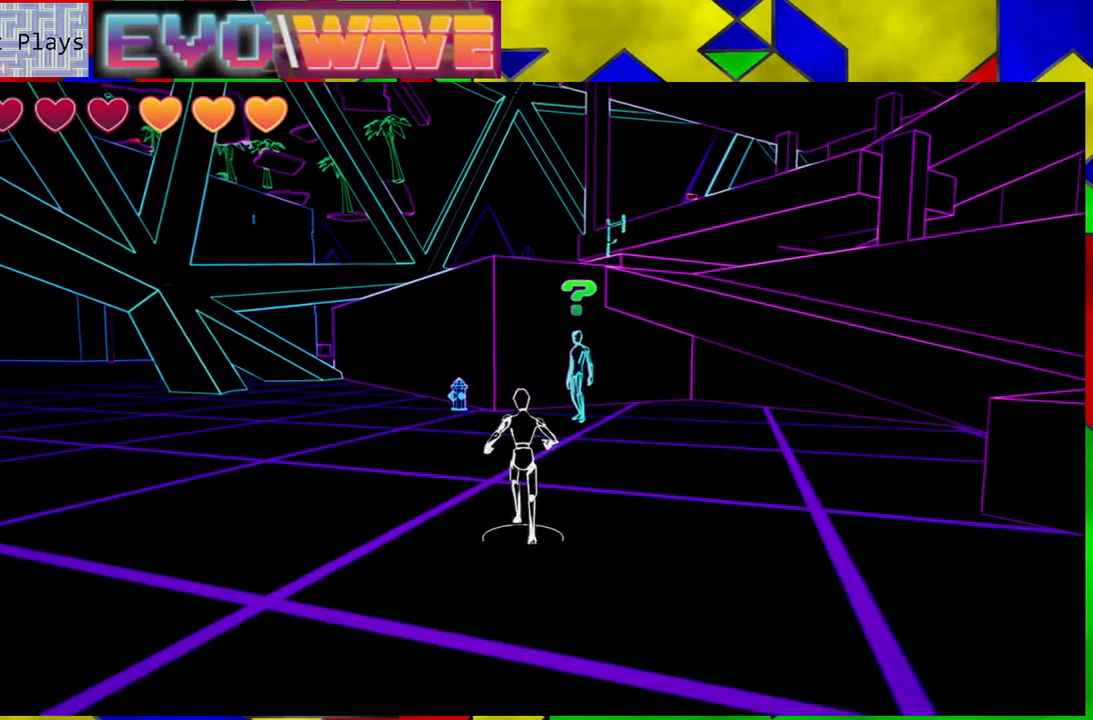
{"buttons": [], "left_stick": "up", "right_stick": "center", "events": []}
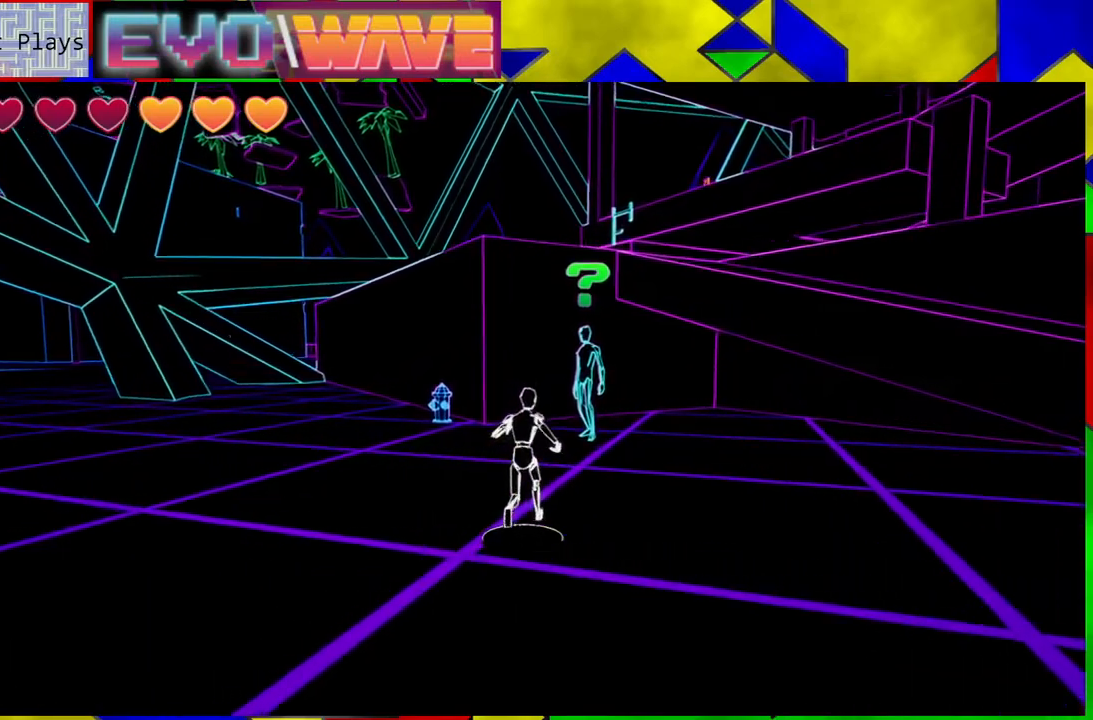
{"buttons": [], "left_stick": "up", "right_stick": "center", "events": []}
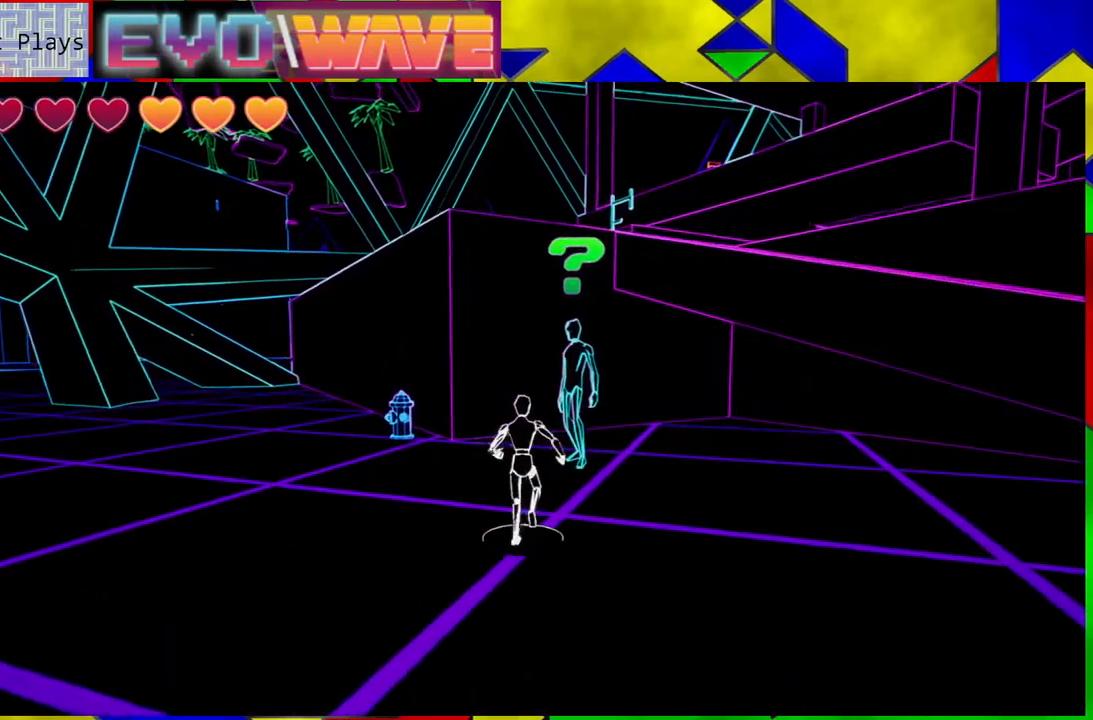
{"buttons": [], "left_stick": "center", "right_stick": "center", "events": [[467, "left_stick", "center"]]}
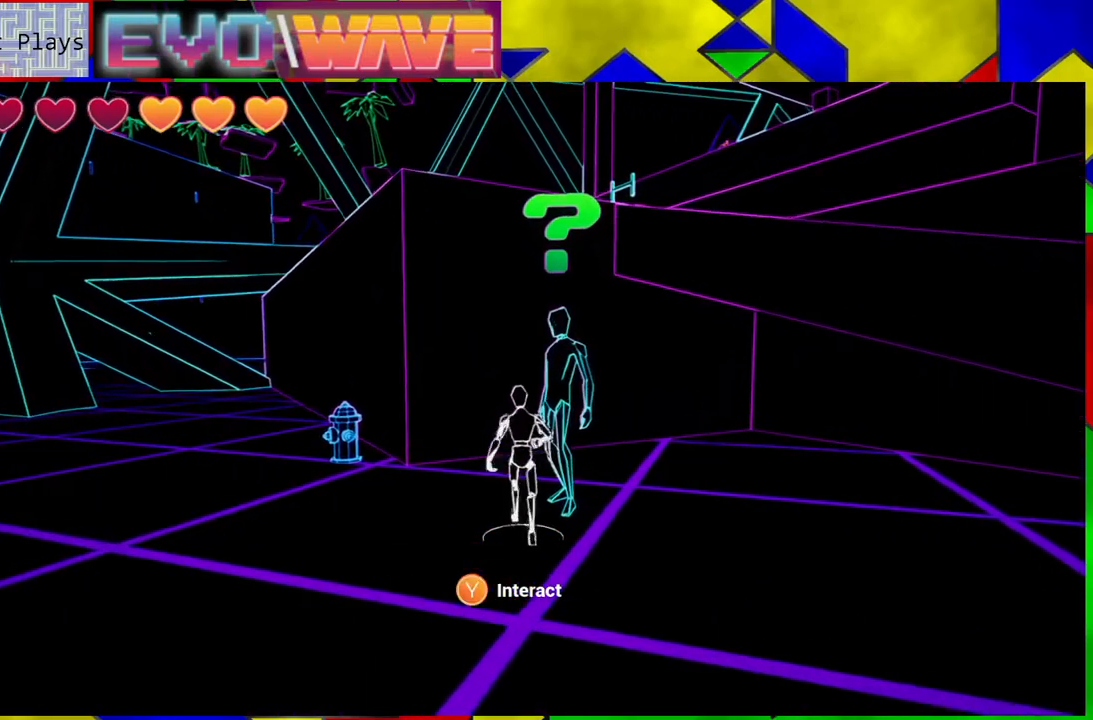
{"buttons": [], "left_stick": "center", "right_stick": "center", "events": [[33, "X", "down"], [133, "X", "up"]]}
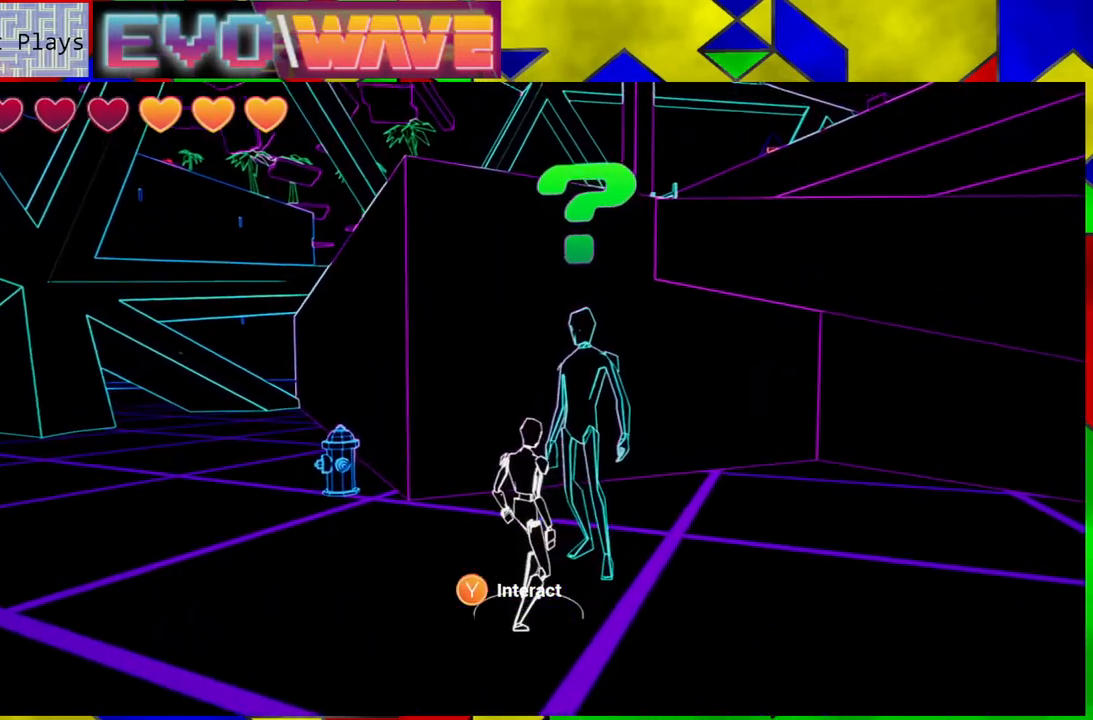
{"buttons": [], "left_stick": "center", "right_stick": "center", "events": []}
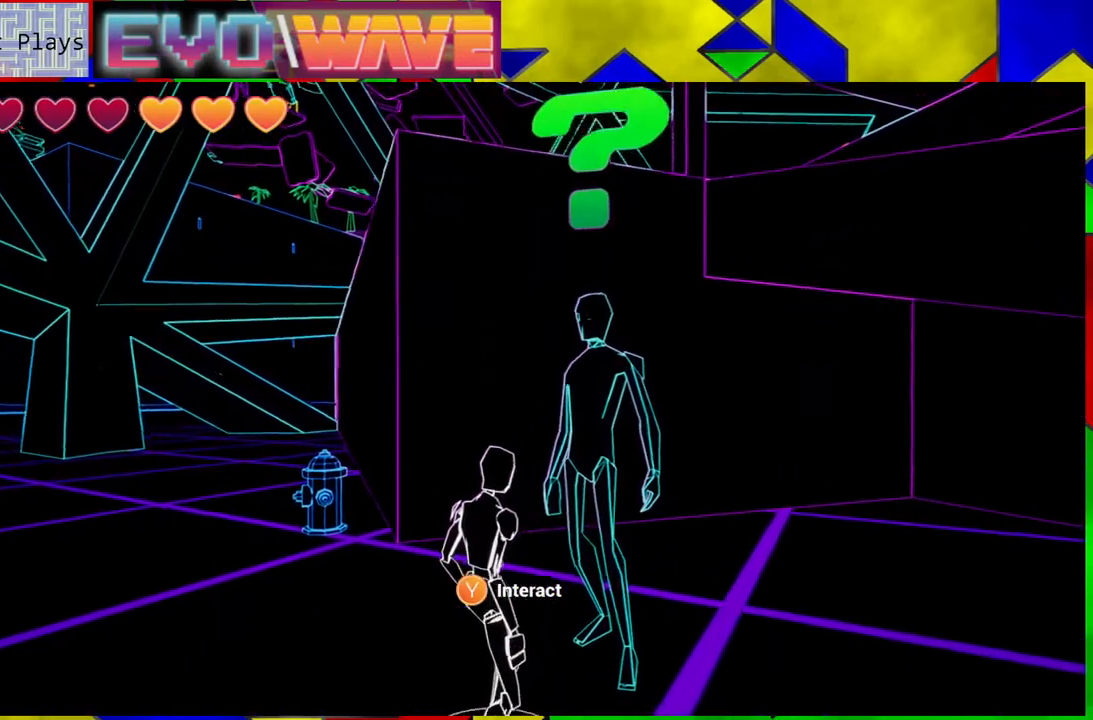
{"buttons": [], "left_stick": "center", "right_stick": "center", "events": []}
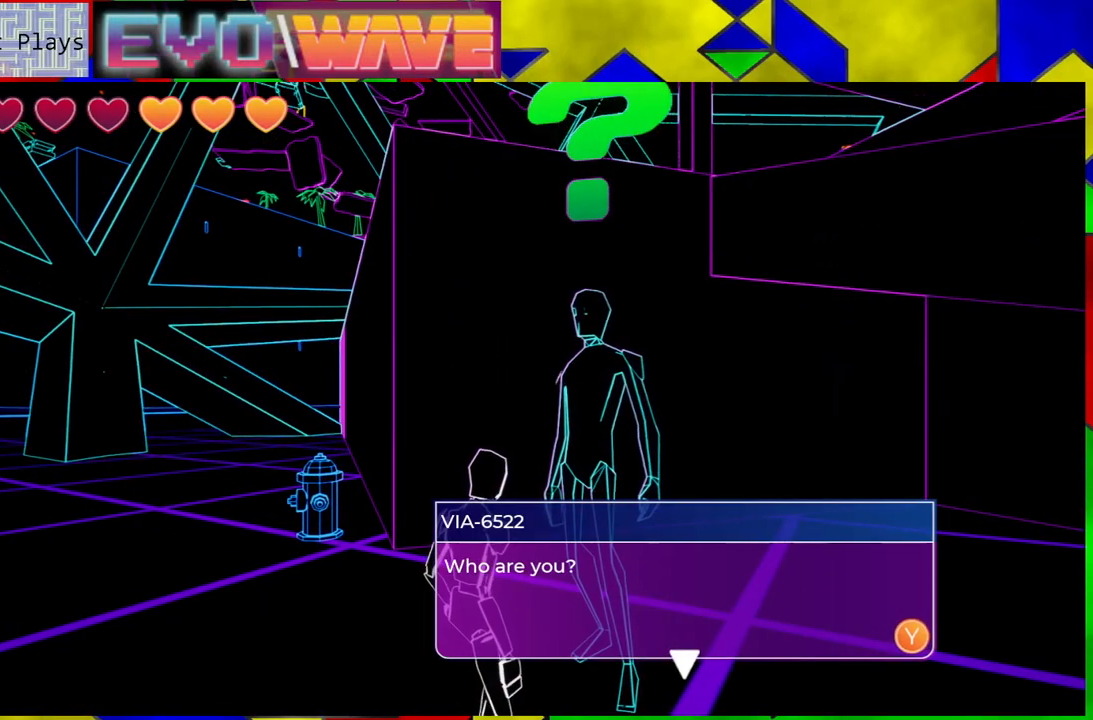
{"buttons": [], "left_stick": "center", "right_stick": "center", "events": []}